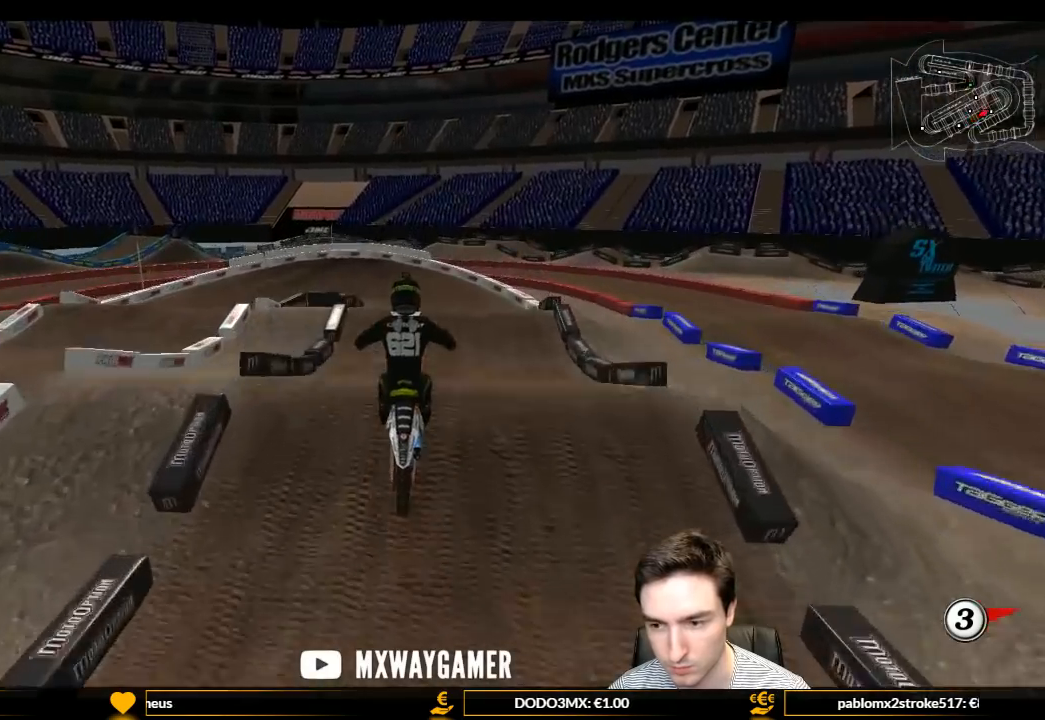
Gameplay with a controller (Xbox layout); each line is a JSON object with the inputs held at the frame after it. "events" lists button and stick changes between this image and that frame as [ms after this image, input, new state], when the widget could be followed in between. Not read: L3 R3.
{"buttons": ["L2"], "left_stick": "up-right", "right_stick": "center", "events": [[33, "R2", "up"], [133, "left_stick", "down-left"], [233, "A", "down"], [333, "left_stick", "center"], [433, "A", "up"], [433, "L2", "down"], [433, "left_stick", "up-right"]]}
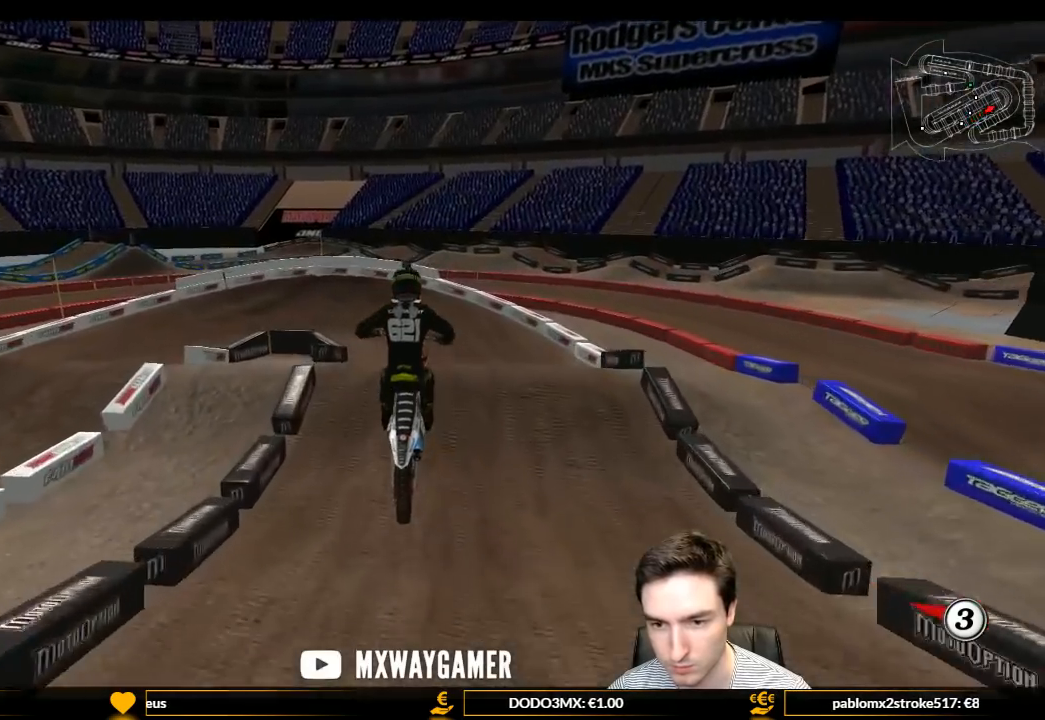
{"buttons": ["L2"], "left_stick": "down", "right_stick": "center", "events": [[267, "left_stick", "center"], [333, "left_stick", "down-left"], [433, "left_stick", "down"]]}
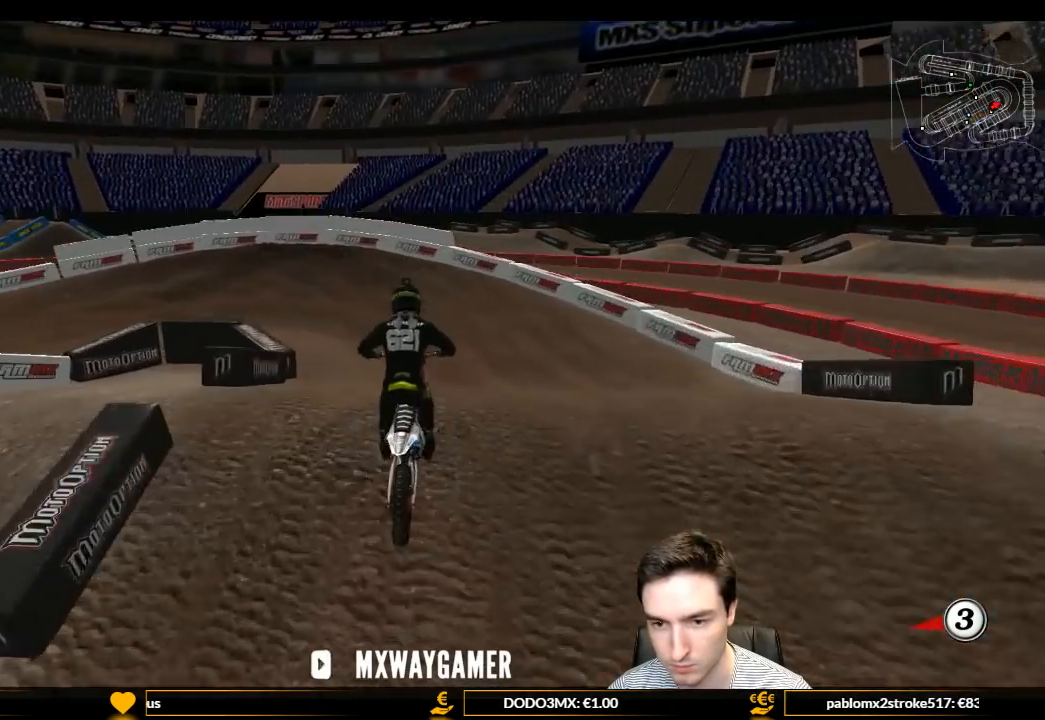
{"buttons": ["R2"], "left_stick": "down-left", "right_stick": "center", "events": [[33, "L2", "up"], [67, "R2", "down"], [367, "left_stick", "down-left"]]}
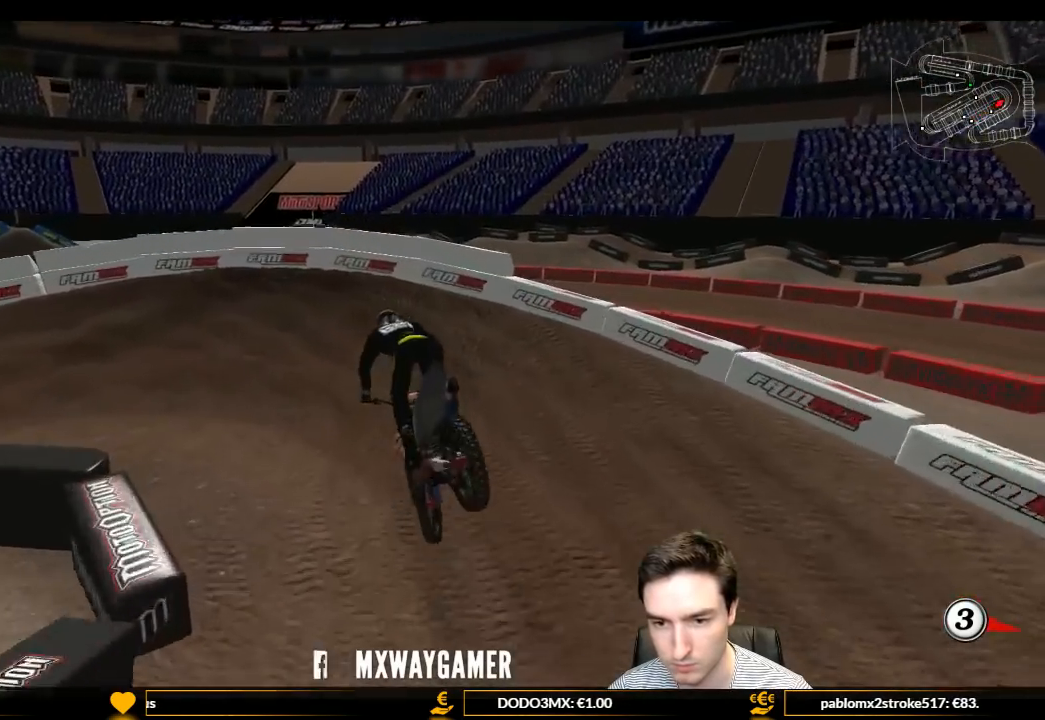
{"buttons": ["X"], "left_stick": "down", "right_stick": "center", "events": [[67, "left_stick", "center"], [333, "R2", "up"], [367, "left_stick", "down"], [400, "X", "down"]]}
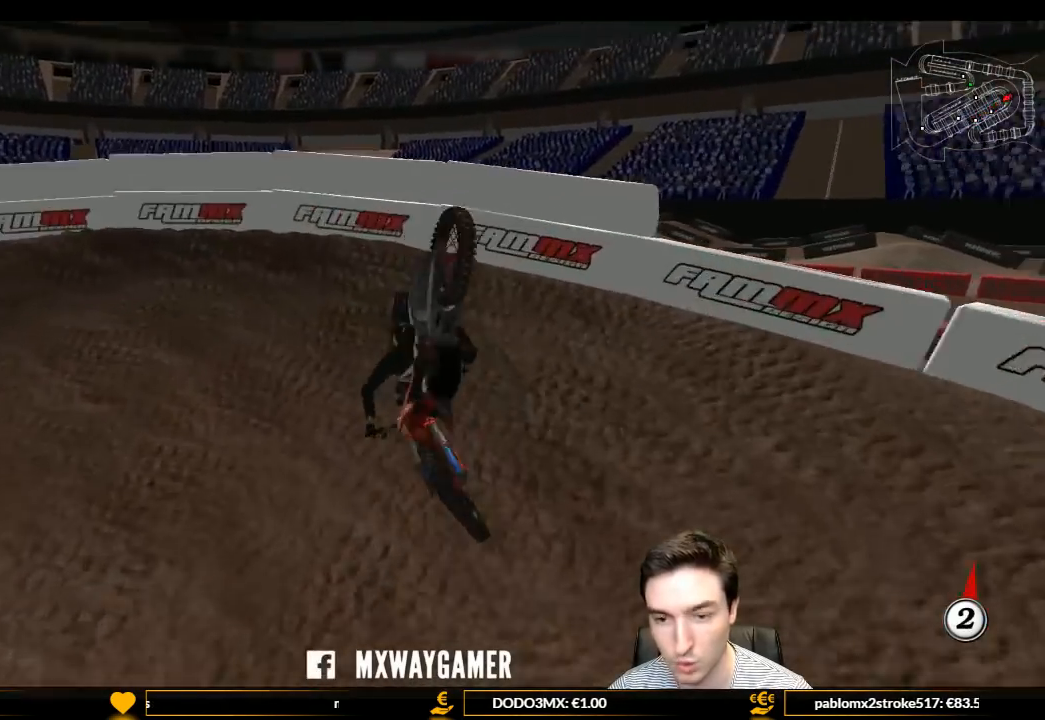
{"buttons": ["L2"], "left_stick": "down-left", "right_stick": "center", "events": [[33, "L2", "down"], [33, "X", "up"], [133, "X", "down"], [200, "A", "down"], [200, "left_stick", "down-left"], [300, "X", "up"], [400, "X", "down"], [467, "A", "up"], [467, "X", "up"]]}
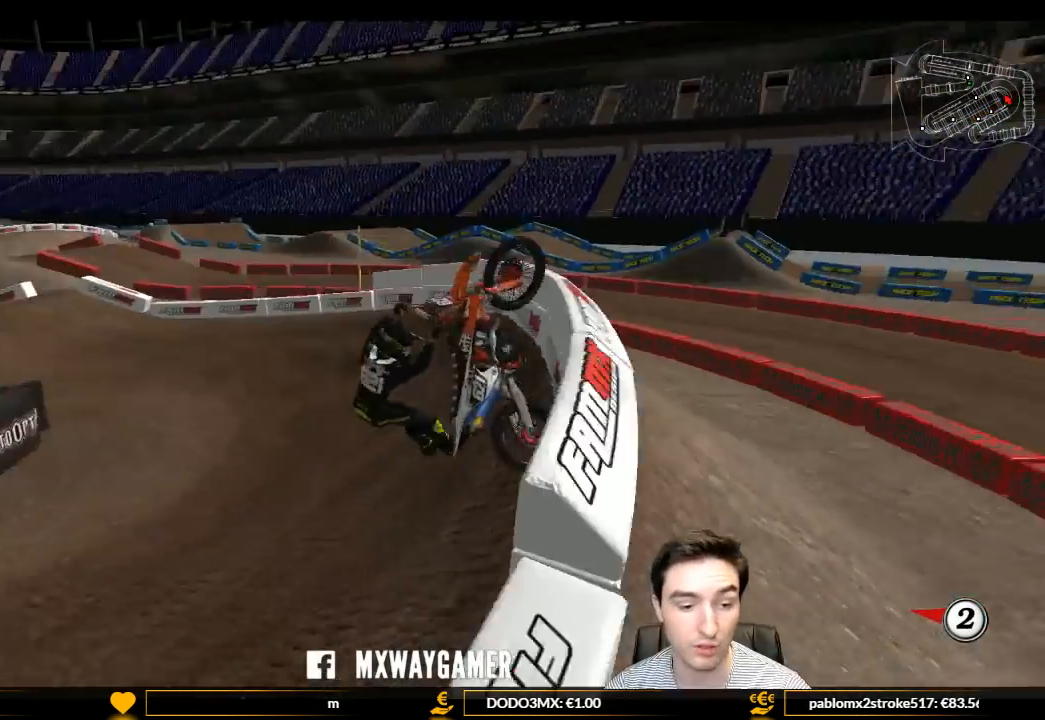
{"buttons": [], "left_stick": "center", "right_stick": "center", "events": [[100, "L2", "up"], [100, "left_stick", "center"]]}
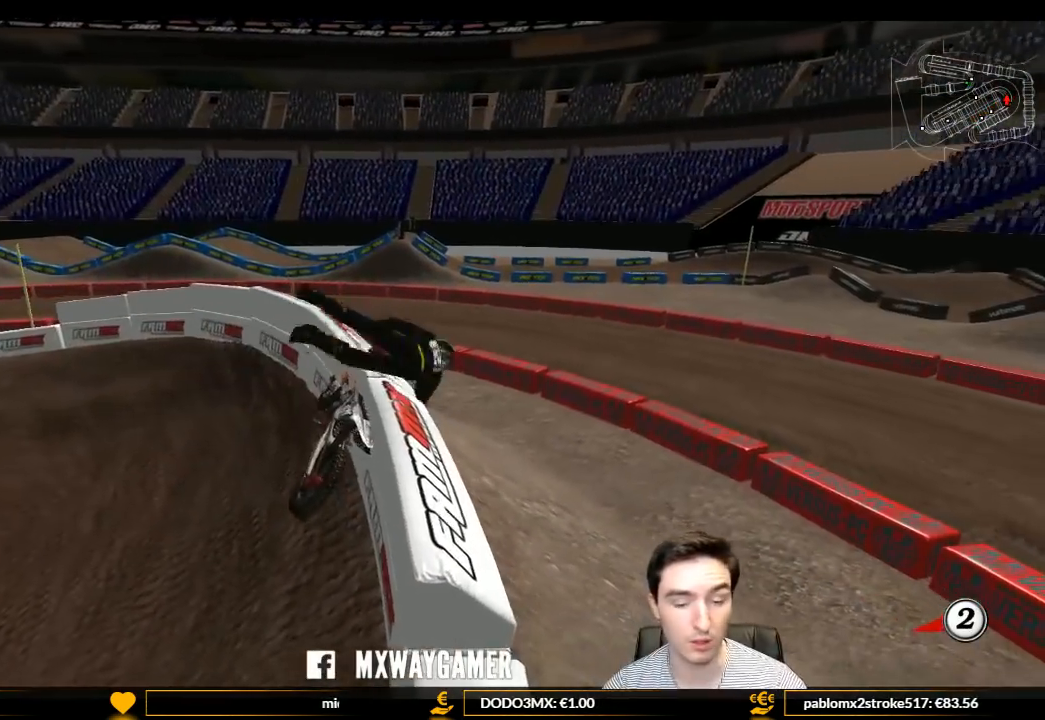
{"buttons": [], "left_stick": "center", "right_stick": "center", "events": []}
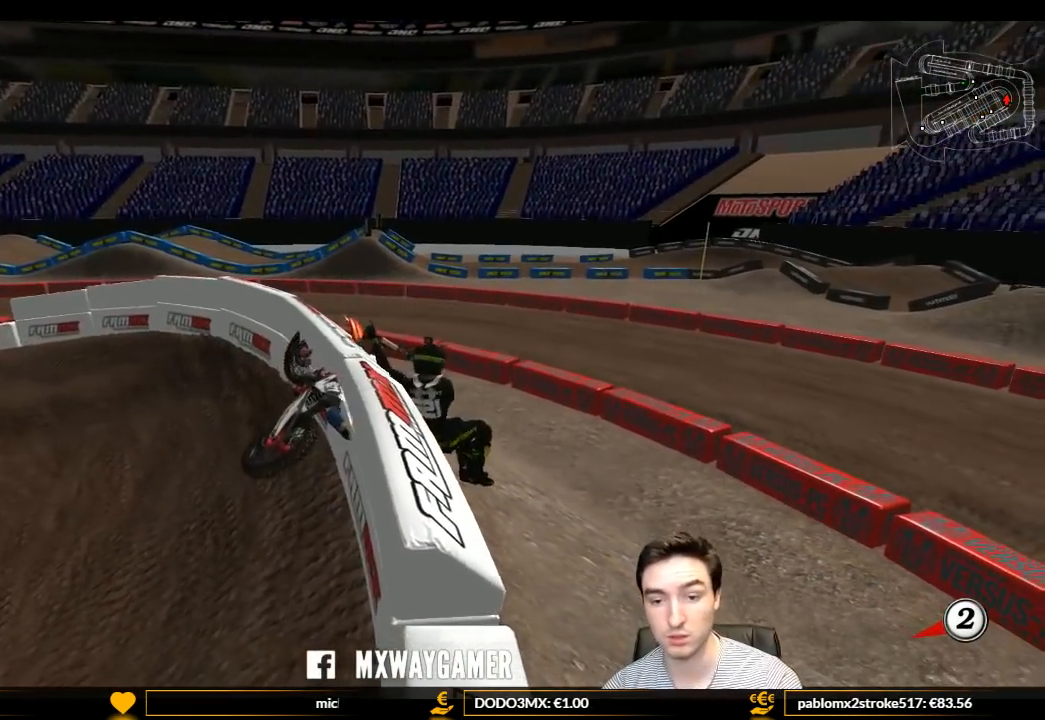
{"buttons": [], "left_stick": "center", "right_stick": "center", "events": []}
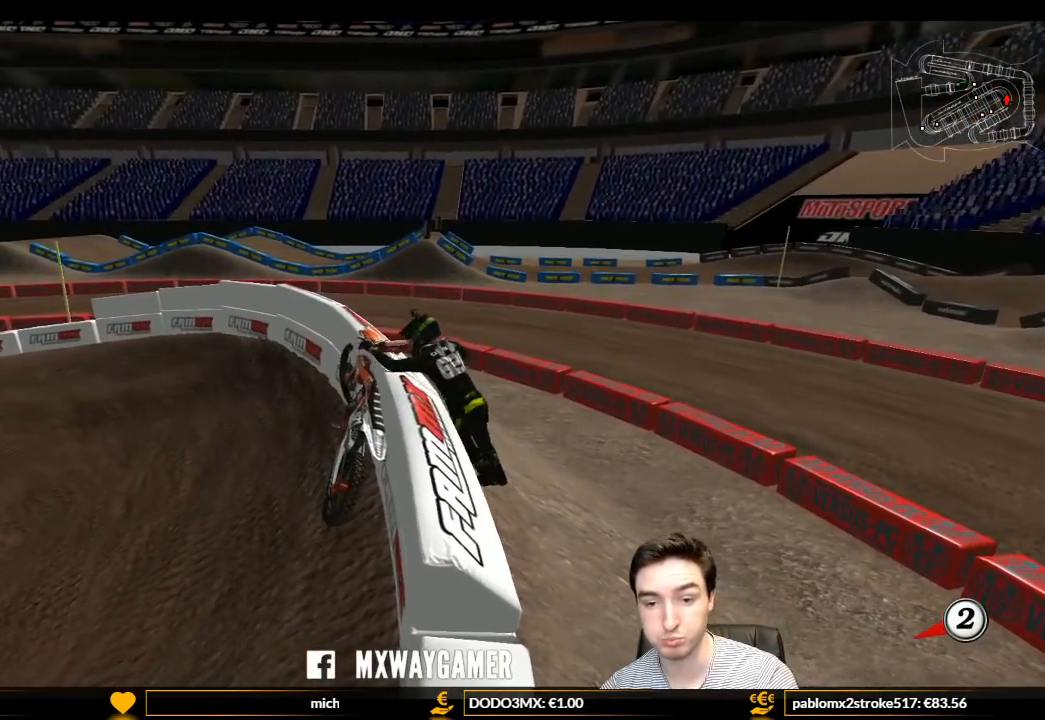
{"buttons": [], "left_stick": "center", "right_stick": "center", "events": []}
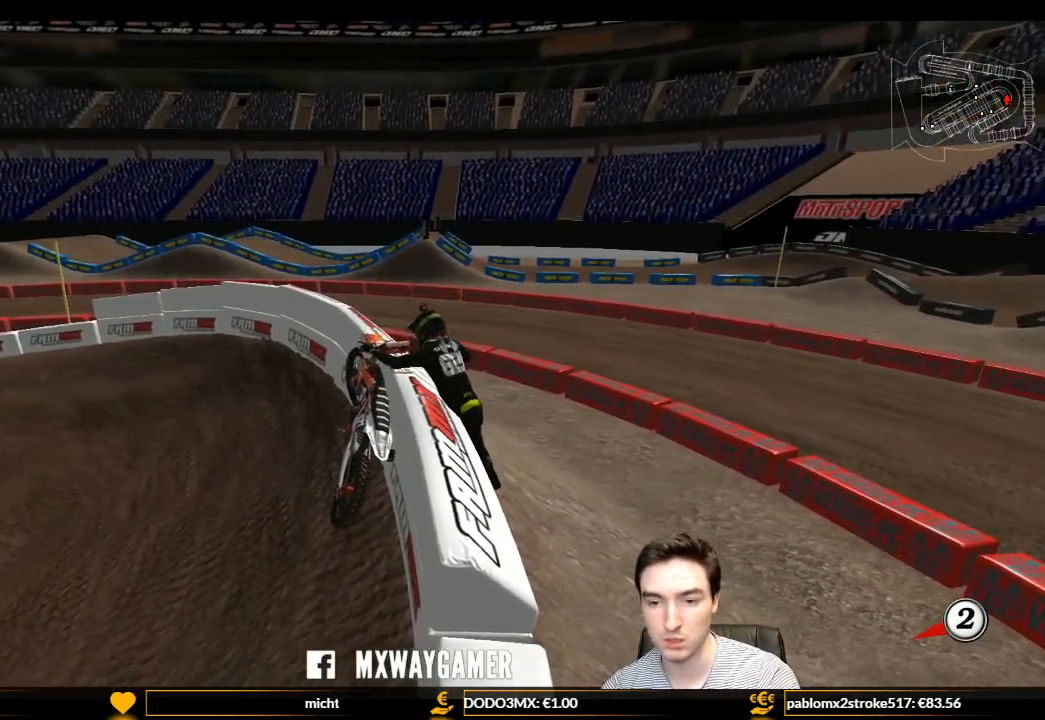
{"buttons": [], "left_stick": "center", "right_stick": "center", "events": []}
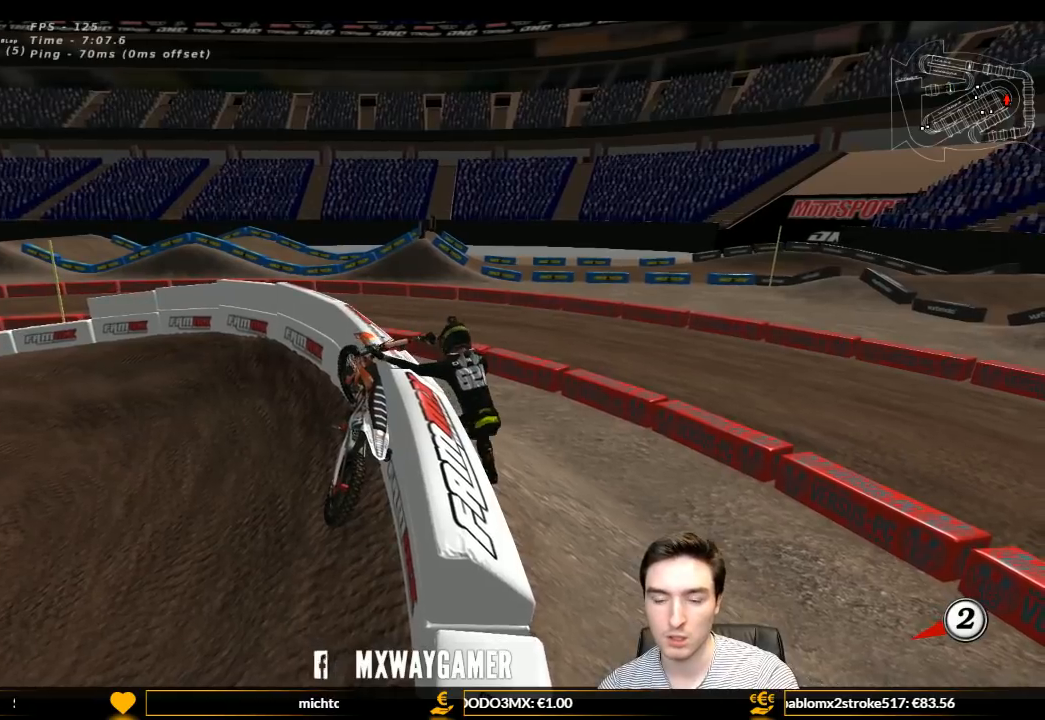
{"buttons": [], "left_stick": "center", "right_stick": "center", "events": []}
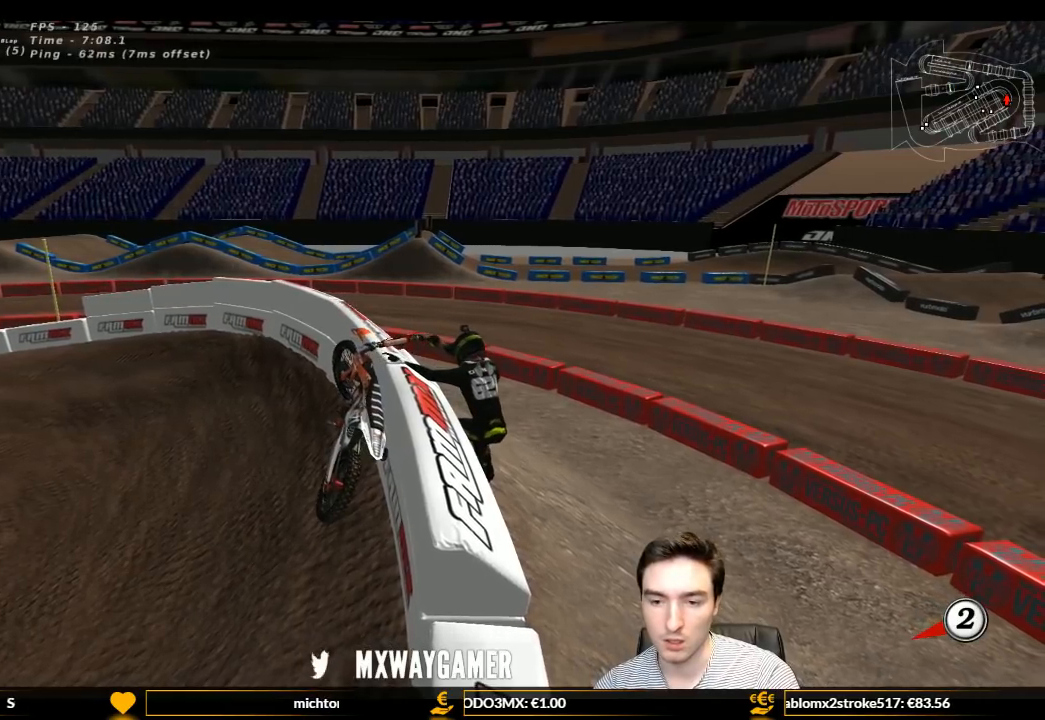
{"buttons": [], "left_stick": "center", "right_stick": "center", "events": []}
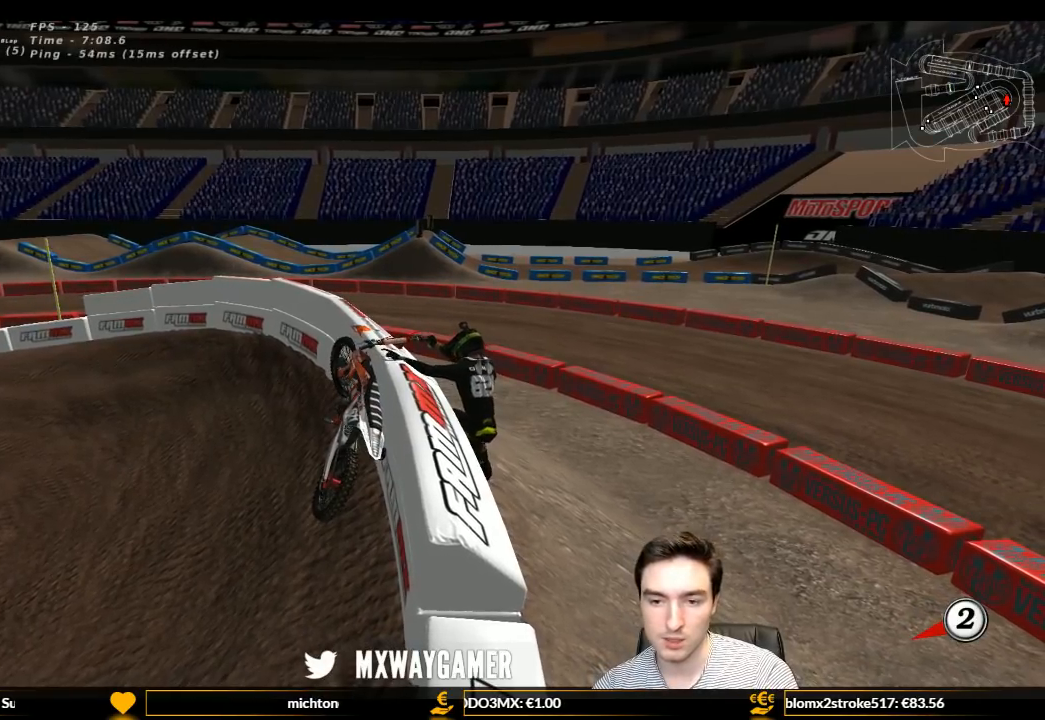
{"buttons": [], "left_stick": "center", "right_stick": "center", "events": []}
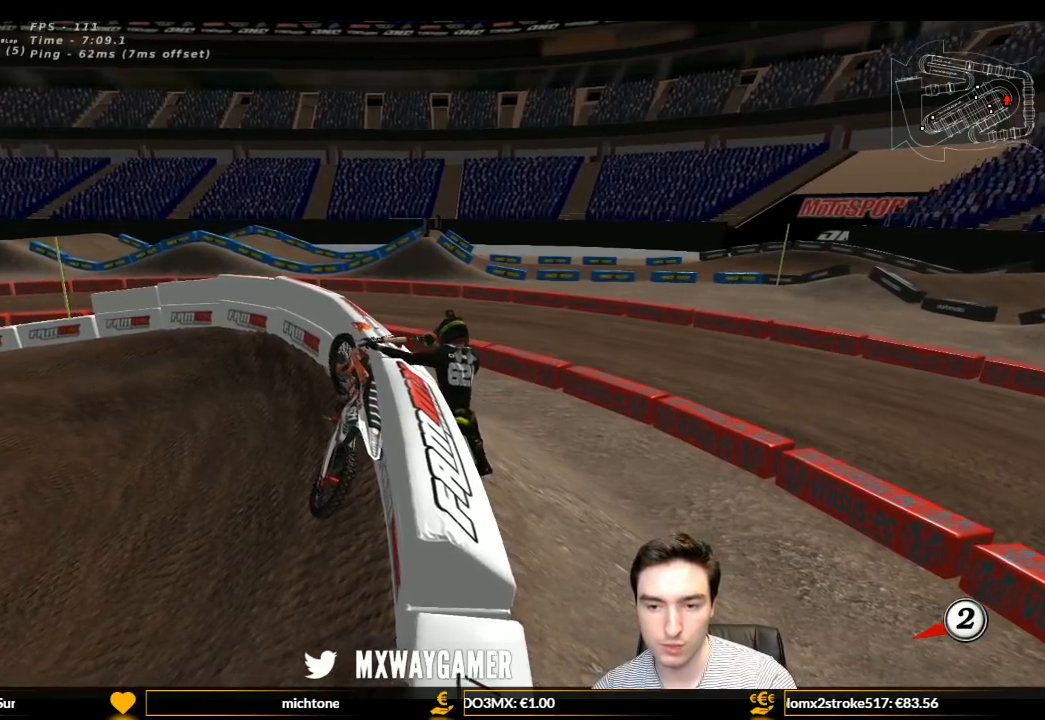
{"buttons": ["Y"], "left_stick": "center", "right_stick": "center", "events": [[500, "Y", "down"]]}
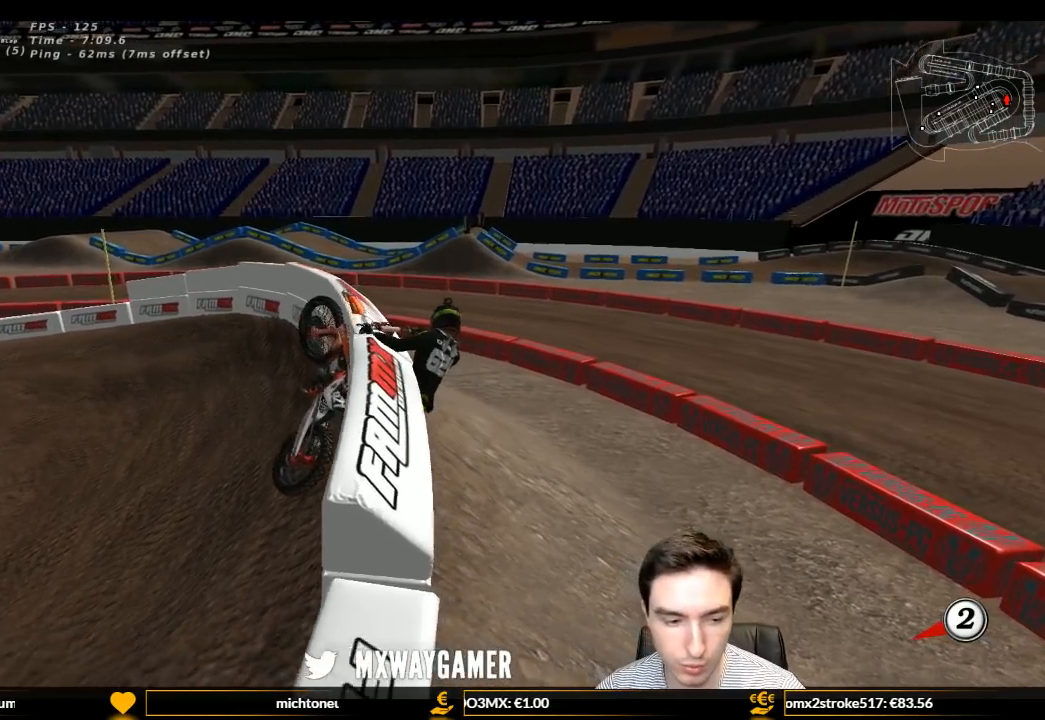
{"buttons": ["X", "Y"], "left_stick": "left", "right_stick": "center", "events": [[33, "left_stick", "left"], [200, "X", "down"], [333, "X", "up"], [467, "X", "down"]]}
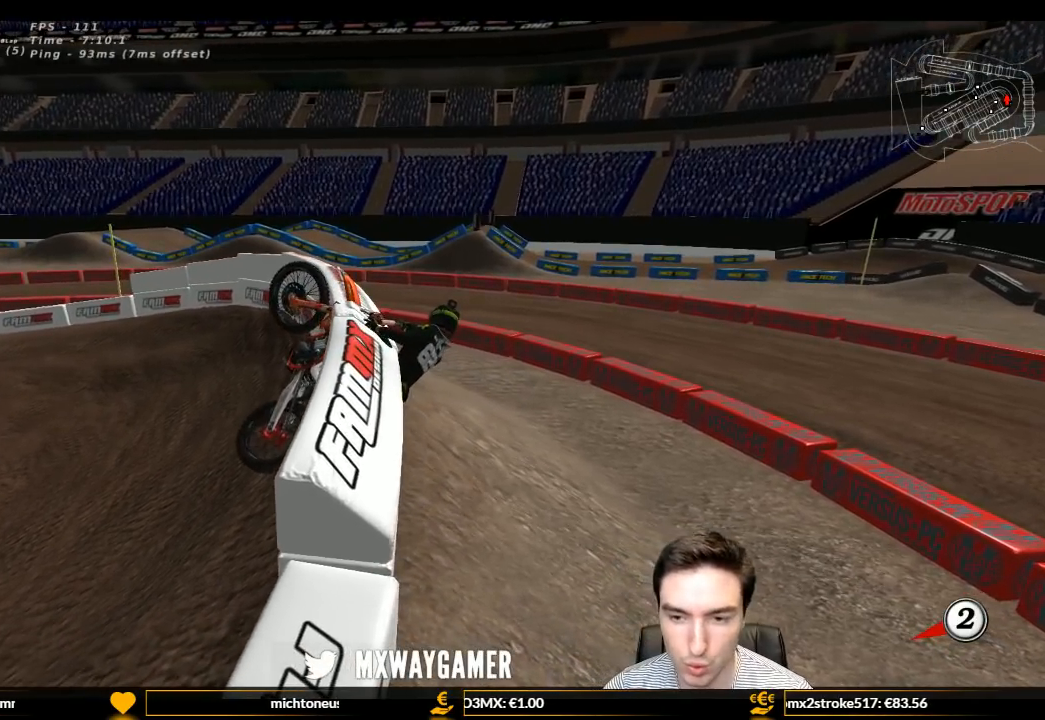
{"buttons": ["Y"], "left_stick": "left", "right_stick": "center", "events": [[67, "X", "up"], [167, "X", "down"], [267, "X", "up"], [367, "X", "down"], [433, "X", "up"]]}
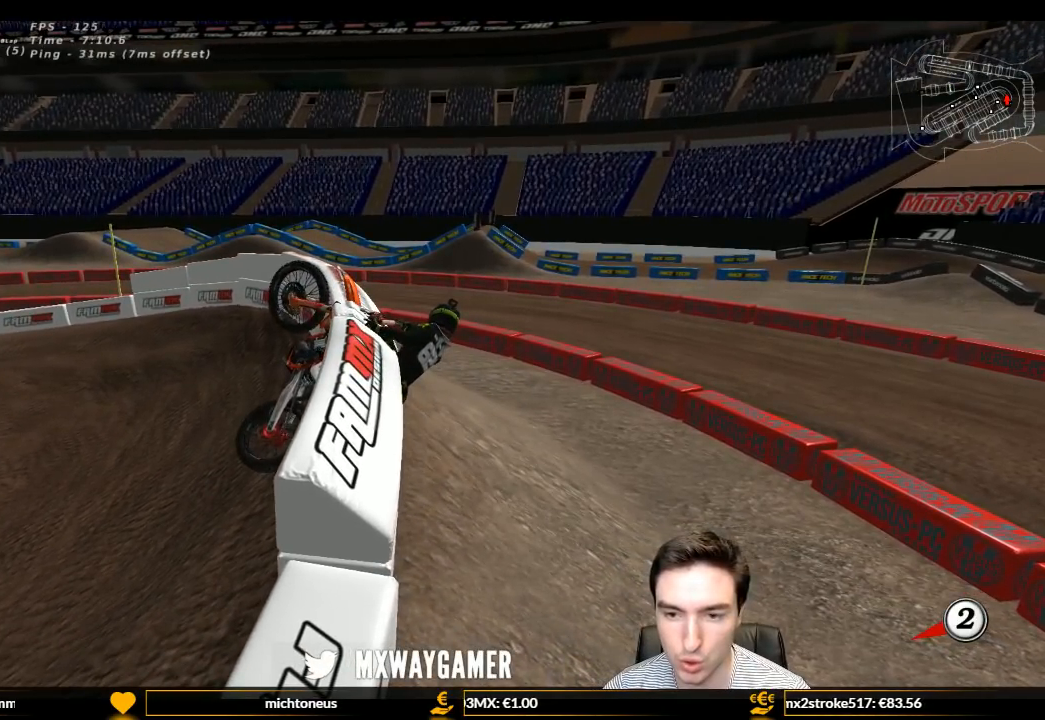
{"buttons": ["X", "Y"], "left_stick": "left", "right_stick": "center", "events": [[33, "X", "down"], [133, "X", "up"], [200, "X", "down"], [333, "X", "up"], [433, "X", "down"]]}
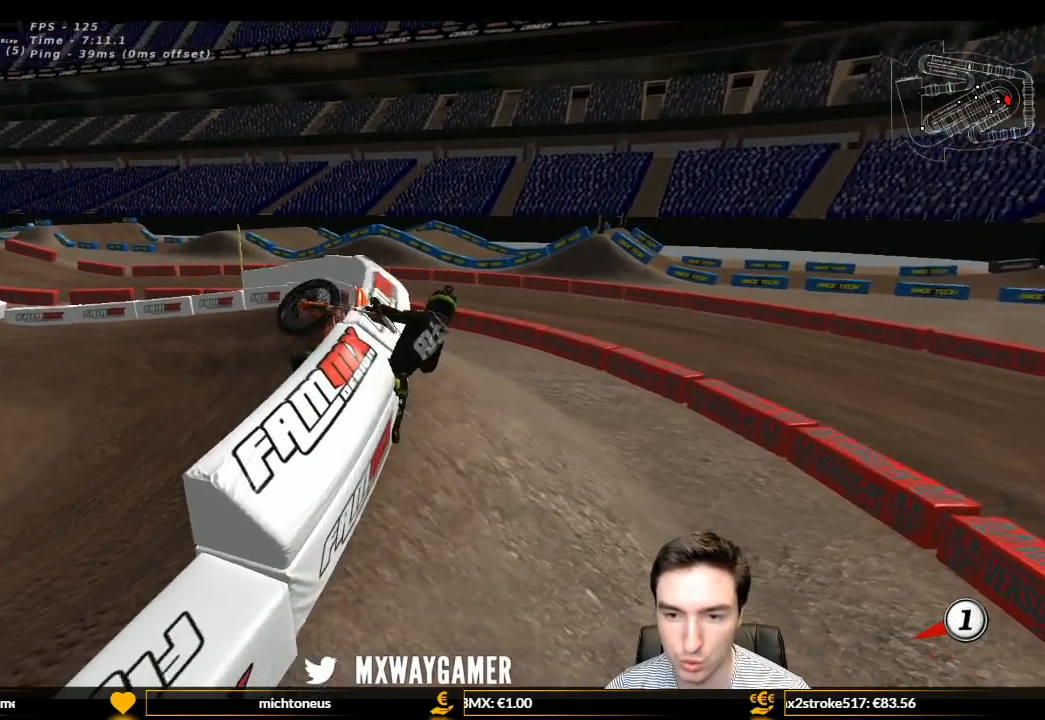
{"buttons": ["X", "Y"], "left_stick": "left", "right_stick": "center", "events": [[33, "X", "up"], [100, "X", "down"], [200, "X", "up"], [267, "X", "down"], [367, "X", "up"], [467, "X", "down"]]}
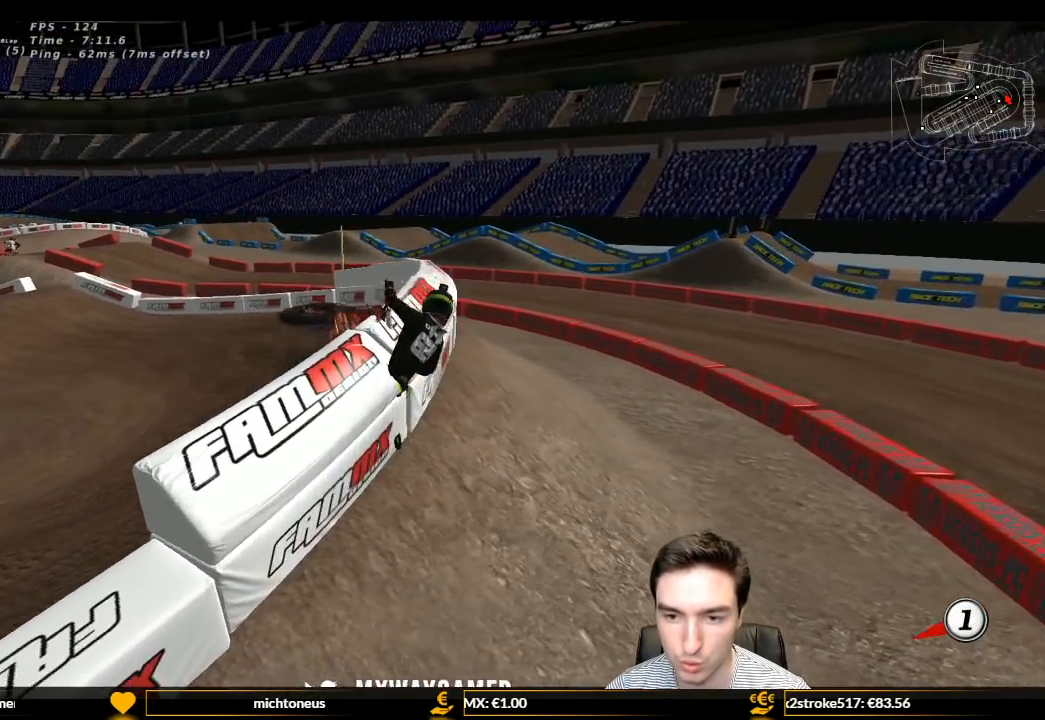
{"buttons": ["L1", "R1", "R2"], "left_stick": "center", "right_stick": "center", "events": [[67, "X", "up"], [367, "Y", "up"], [367, "left_stick", "center"], [400, "L1", "down"], [400, "R1", "down"], [400, "R2", "down"]]}
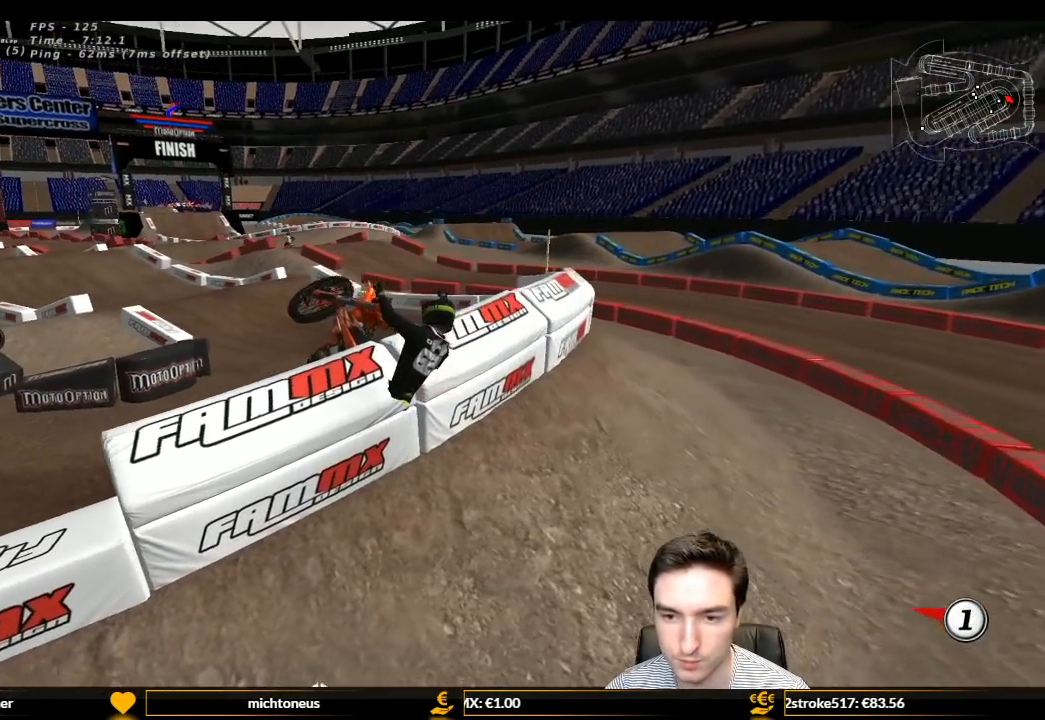
{"buttons": ["L1", "R1", "R2"], "left_stick": "center", "right_stick": "center", "events": []}
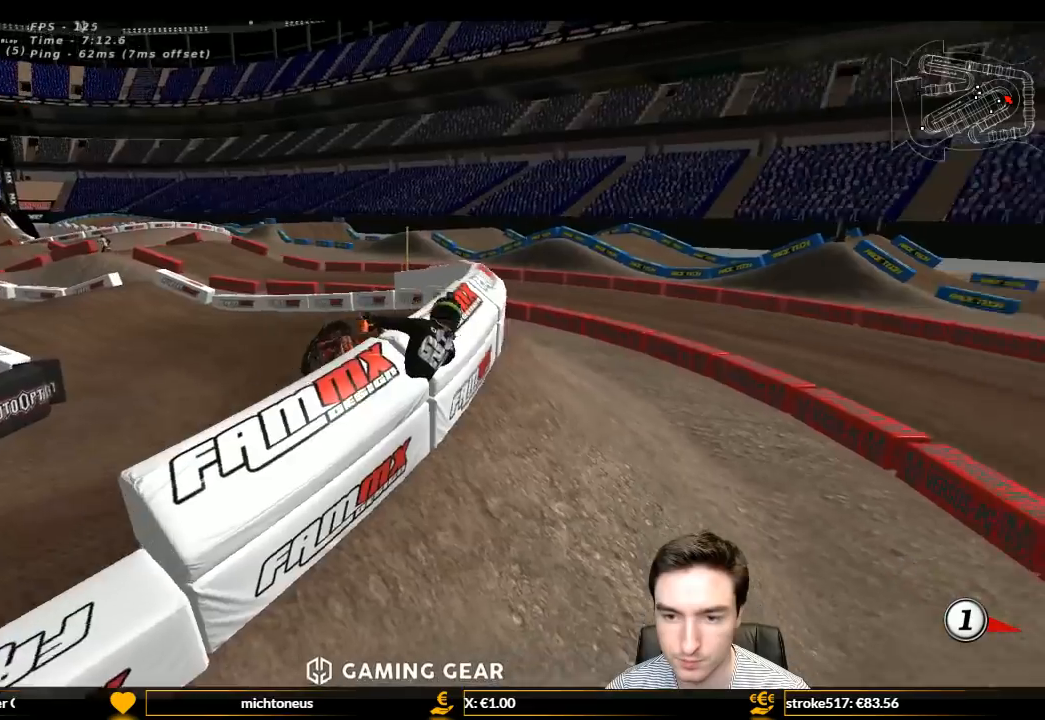
{"buttons": ["R1", "R2"], "left_stick": "center", "right_stick": "center", "events": [[433, "L1", "up"]]}
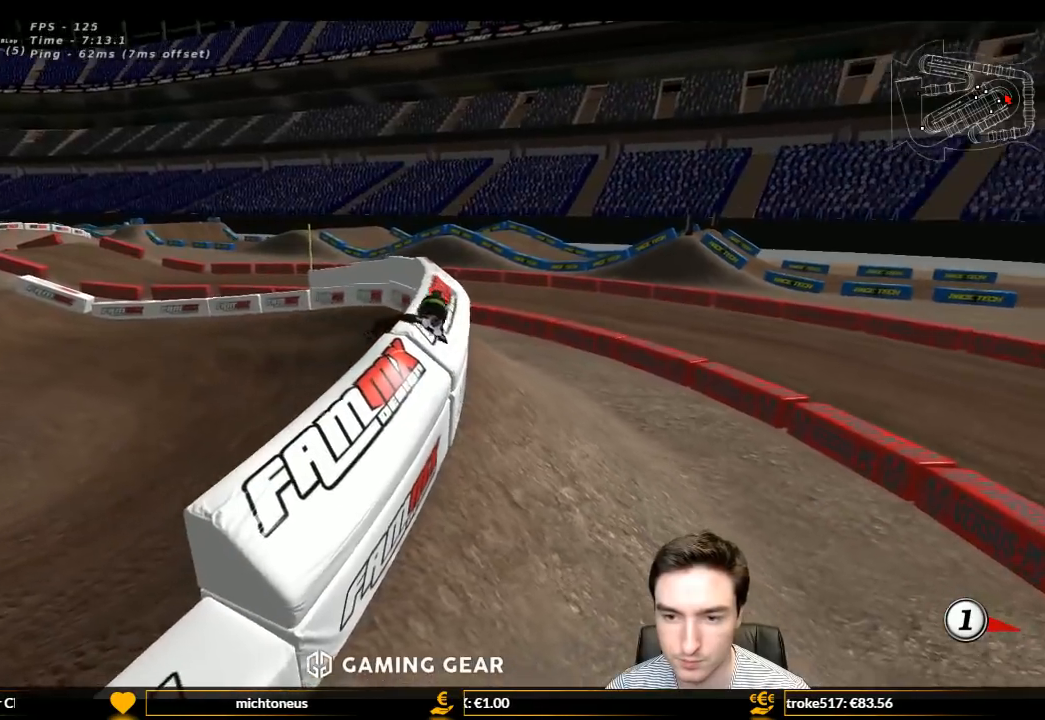
{"buttons": ["R1", "R2"], "left_stick": "left", "right_stick": "center", "events": [[67, "Y", "down"], [67, "left_stick", "left"], [133, "R1", "up"], [133, "R2", "up"], [467, "R1", "down"], [467, "R2", "down"], [500, "Y", "up"]]}
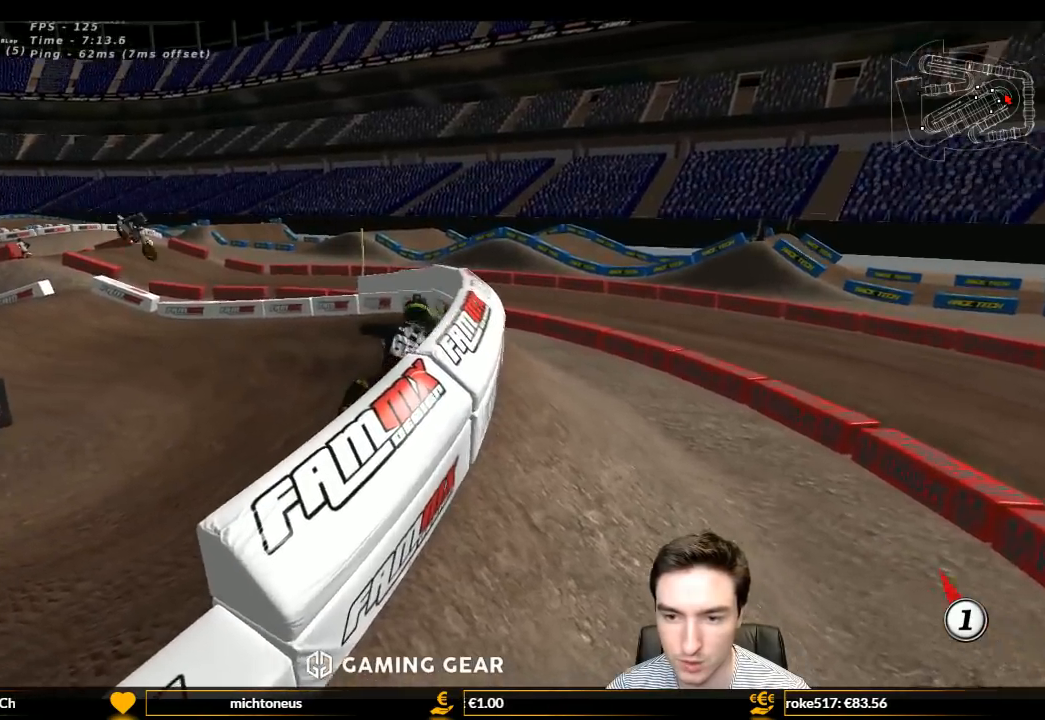
{"buttons": ["L1", "R2"], "left_stick": "left", "right_stick": "center", "events": [[33, "L1", "down"], [33, "left_stick", "center"], [233, "R1", "up"], [500, "left_stick", "left"]]}
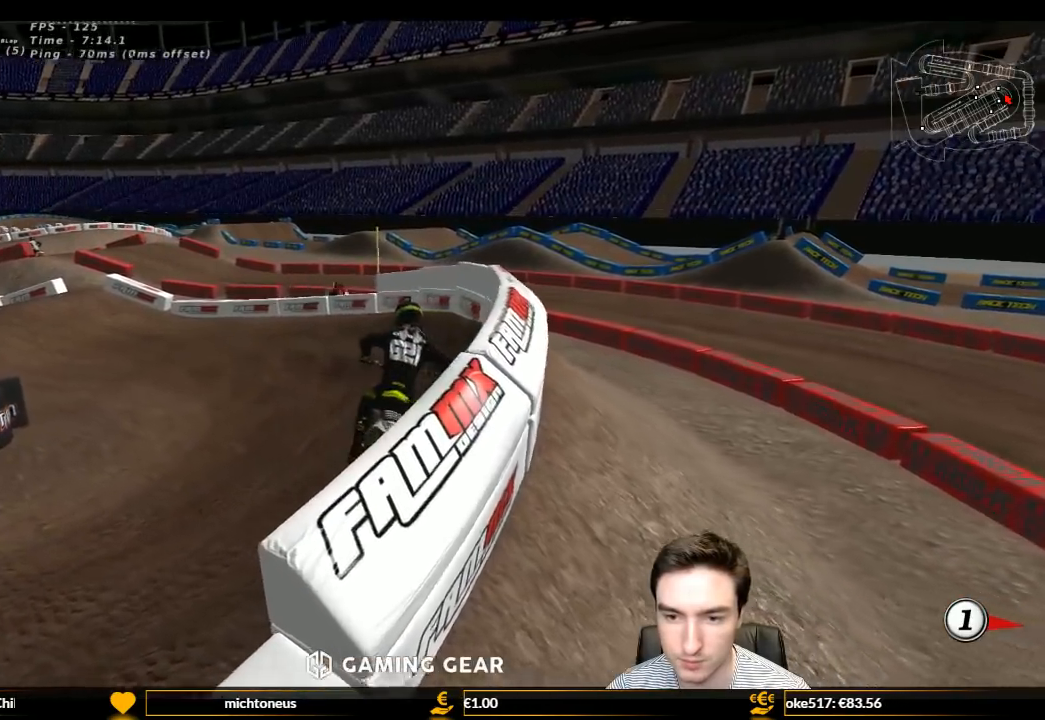
{"buttons": ["L1", "R2"], "left_stick": "left", "right_stick": "center", "events": []}
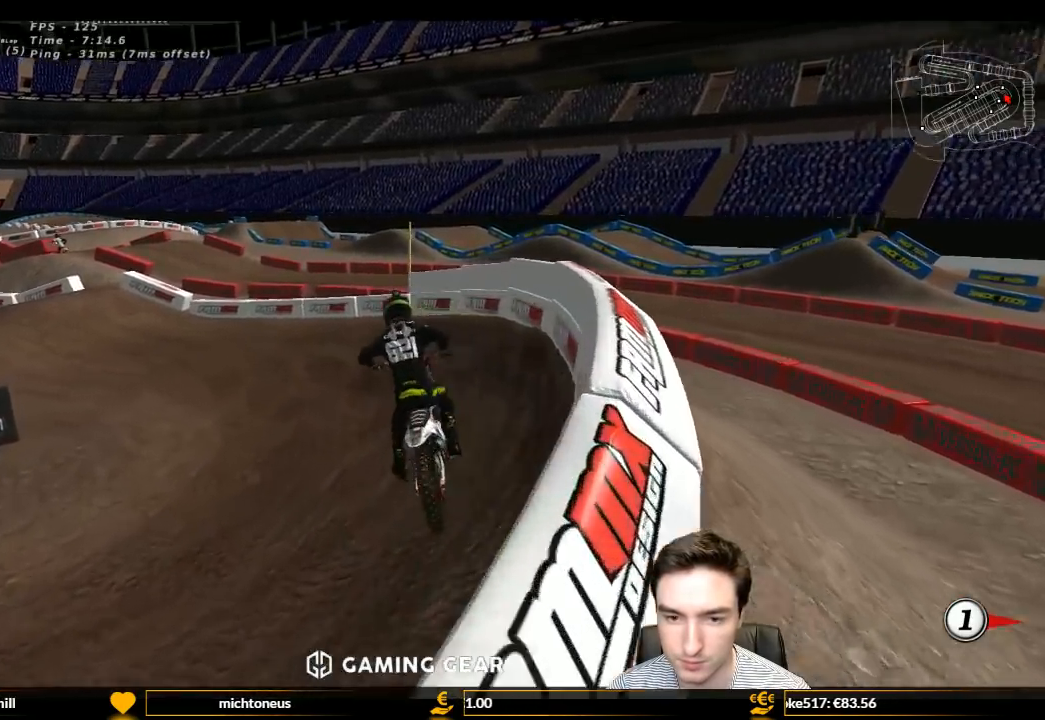
{"buttons": ["B", "L1", "R2"], "left_stick": "left", "right_stick": "center", "events": [[100, "left_stick", "center"], [433, "B", "down"], [433, "left_stick", "left"]]}
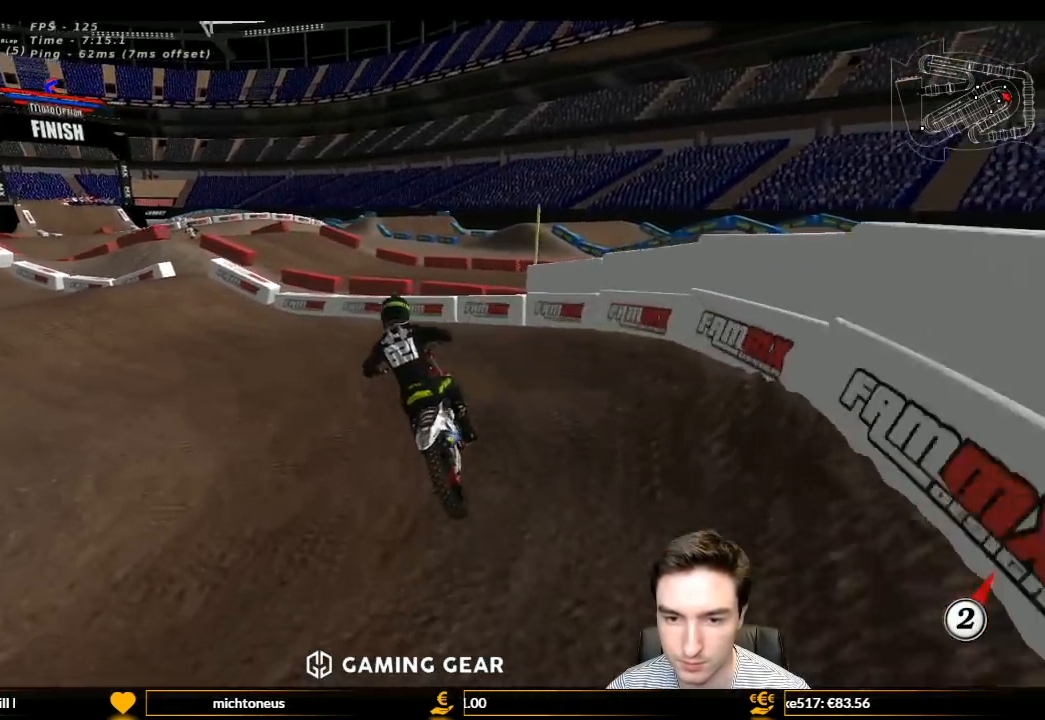
{"buttons": ["L1", "R2"], "left_stick": "center", "right_stick": "center", "events": [[67, "B", "up"], [67, "R2", "up"], [333, "left_stick", "center"], [400, "R2", "down"]]}
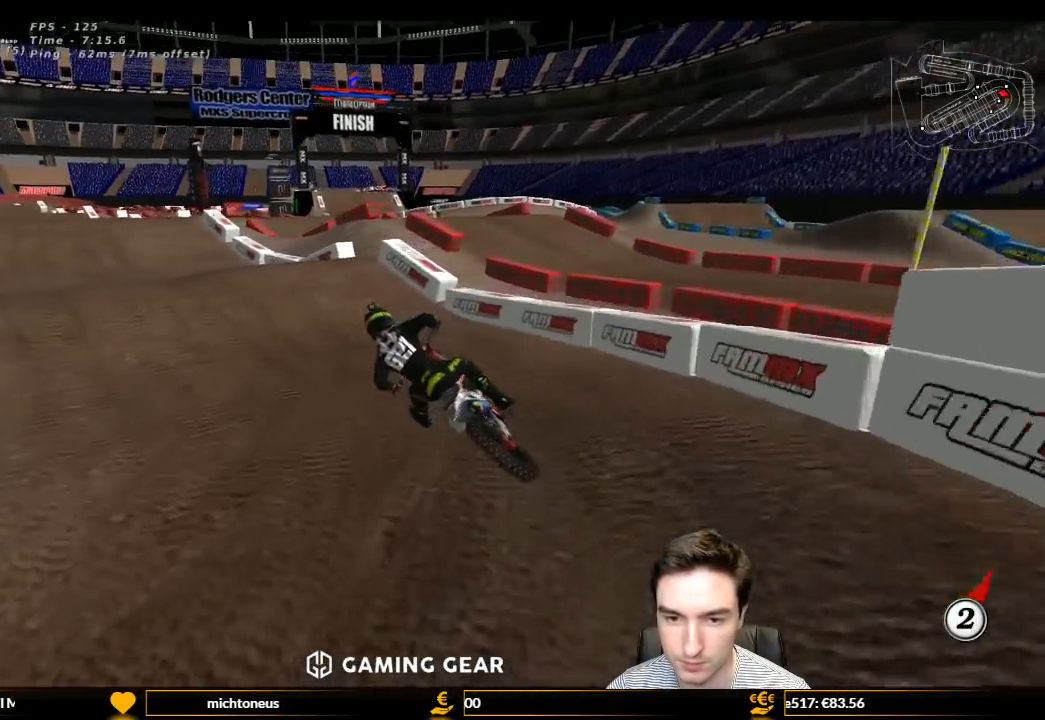
{"buttons": ["L1", "R2"], "left_stick": "right", "right_stick": "center", "events": [[267, "left_stick", "right"]]}
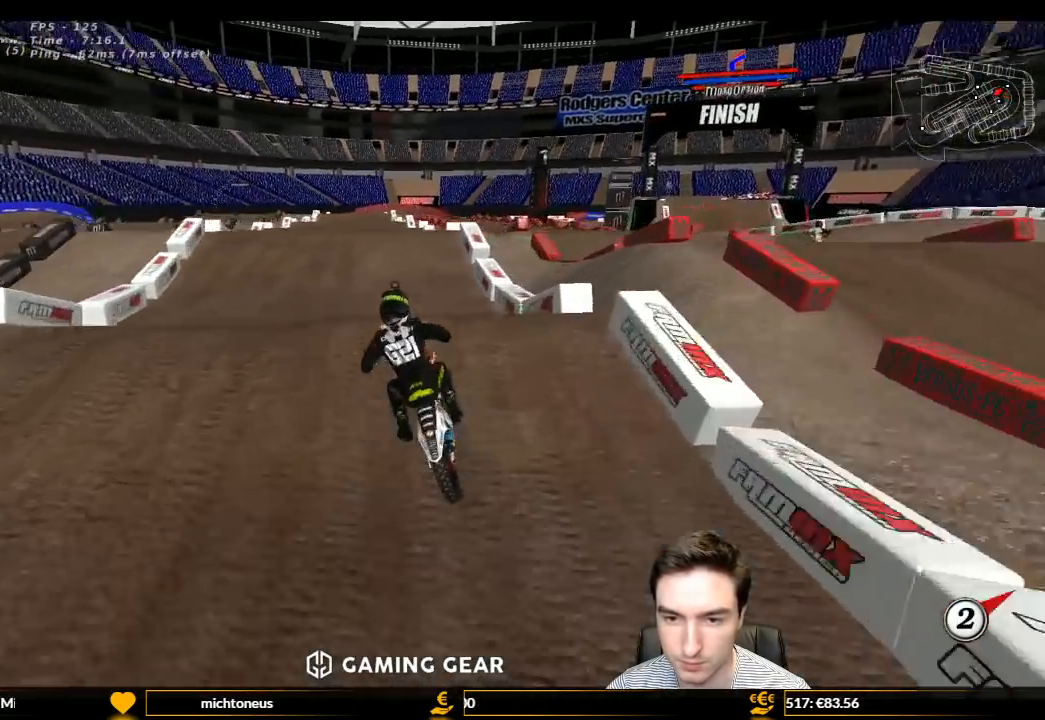
{"buttons": ["A"], "left_stick": "left", "right_stick": "center", "events": [[67, "L1", "up"], [67, "left_stick", "down"], [200, "left_stick", "center"], [367, "R2", "up"], [400, "left_stick", "left"], [500, "A", "down"]]}
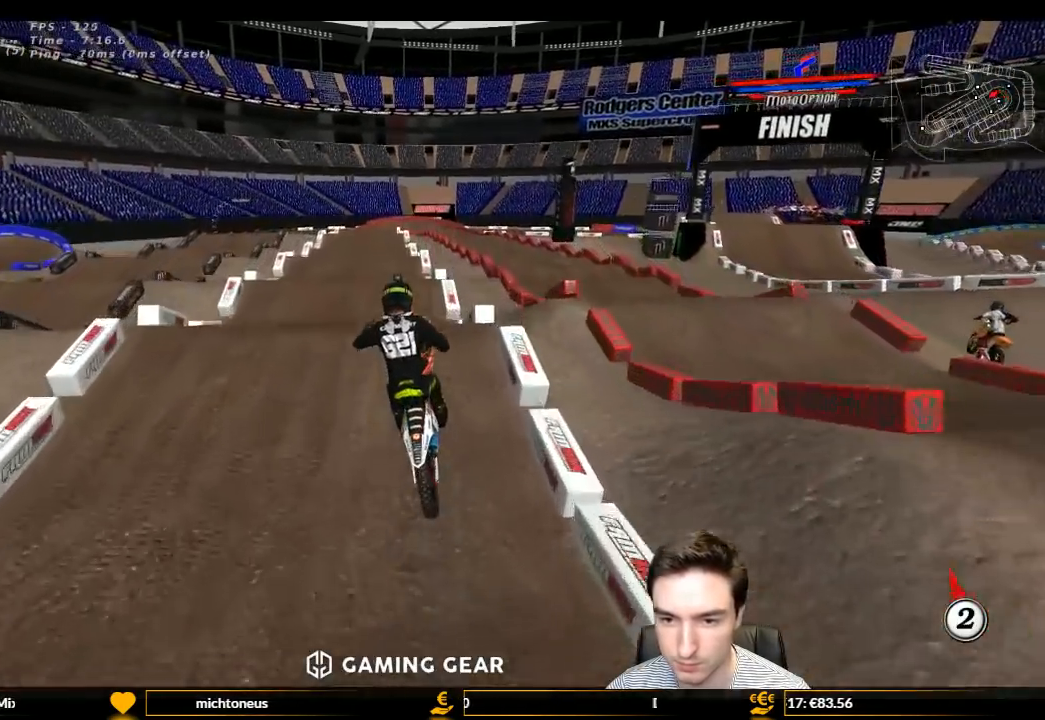
{"buttons": [], "left_stick": "right", "right_stick": "center", "events": [[133, "L2", "down"], [233, "A", "up"], [233, "left_stick", "up-right"], [467, "L2", "up"], [467, "left_stick", "right"]]}
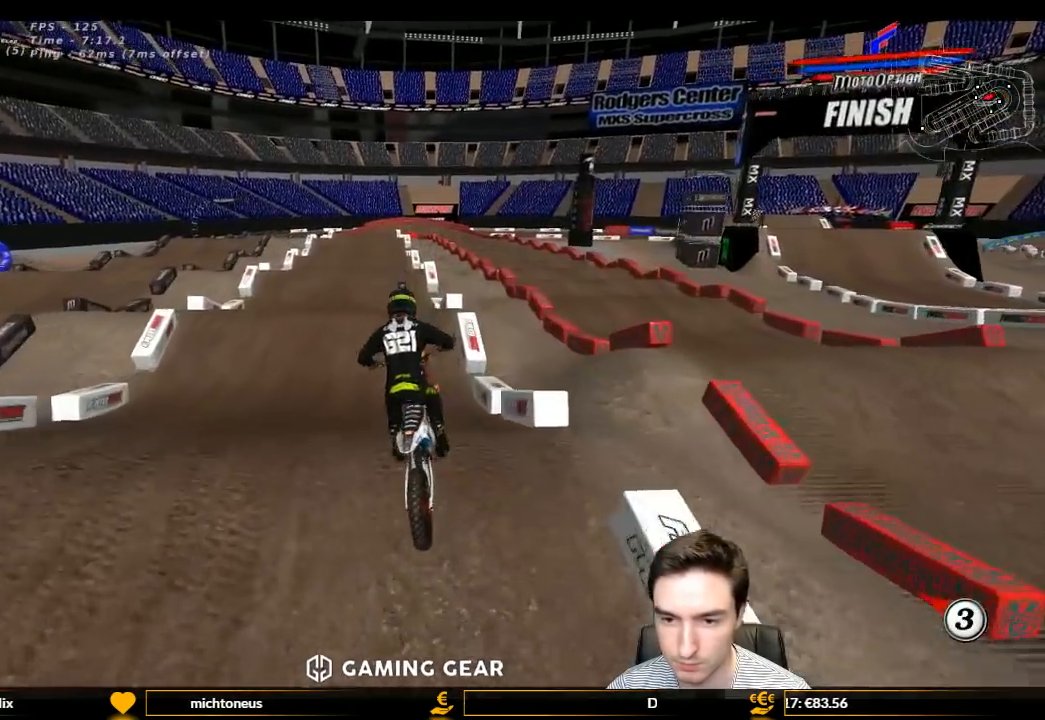
{"buttons": ["R2"], "left_stick": "center", "right_stick": "center", "events": [[33, "B", "down"], [33, "R2", "down"], [33, "left_stick", "down"], [133, "B", "up"], [200, "left_stick", "center"]]}